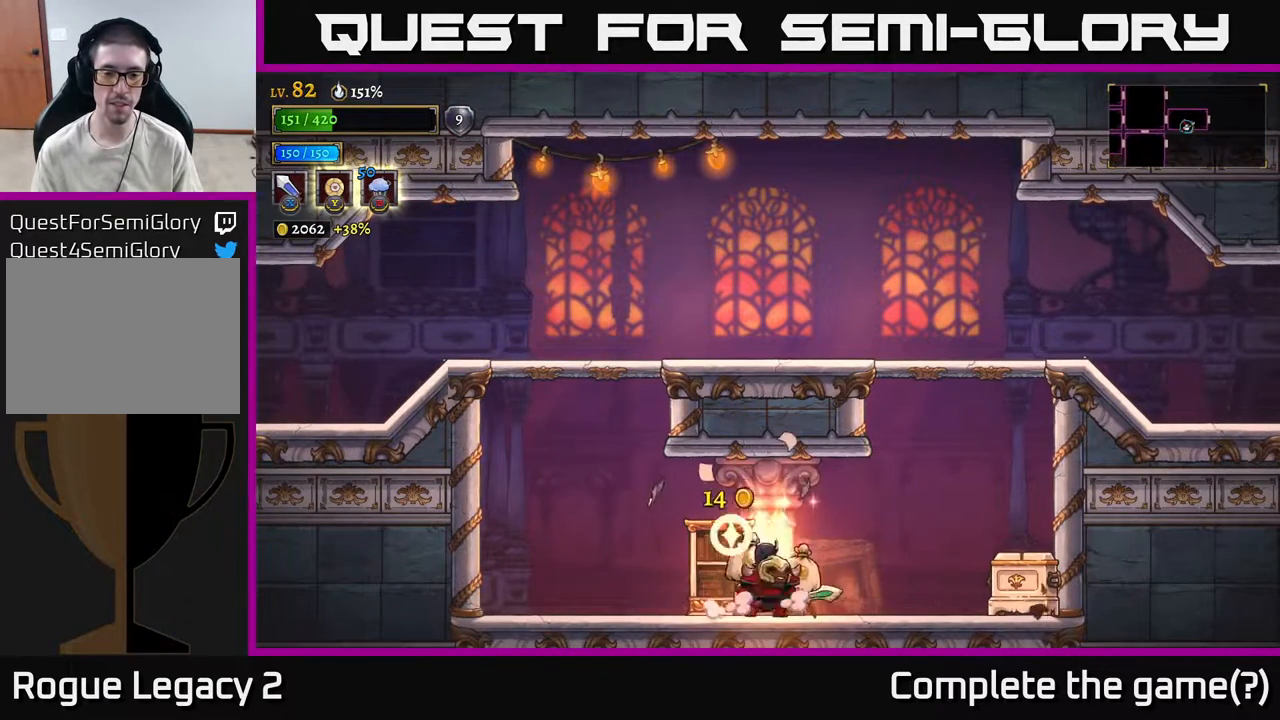
Gameplay with a controller (Xbox layout); each line is a JSON object with the inputs held at the frame after it. "events" lists button and stick changes between this image and that frame as [ms after this image, input, new state], when the widget could be followed in between.
{"buttons": [], "left_stick": "center", "right_stick": "center", "events": [[117, "A", "down"], [133, "left_stick", "left"], [167, "A", "up"], [233, "left_stick", "right"], [350, "left_stick", "left"], [500, "left_stick", "center"]]}
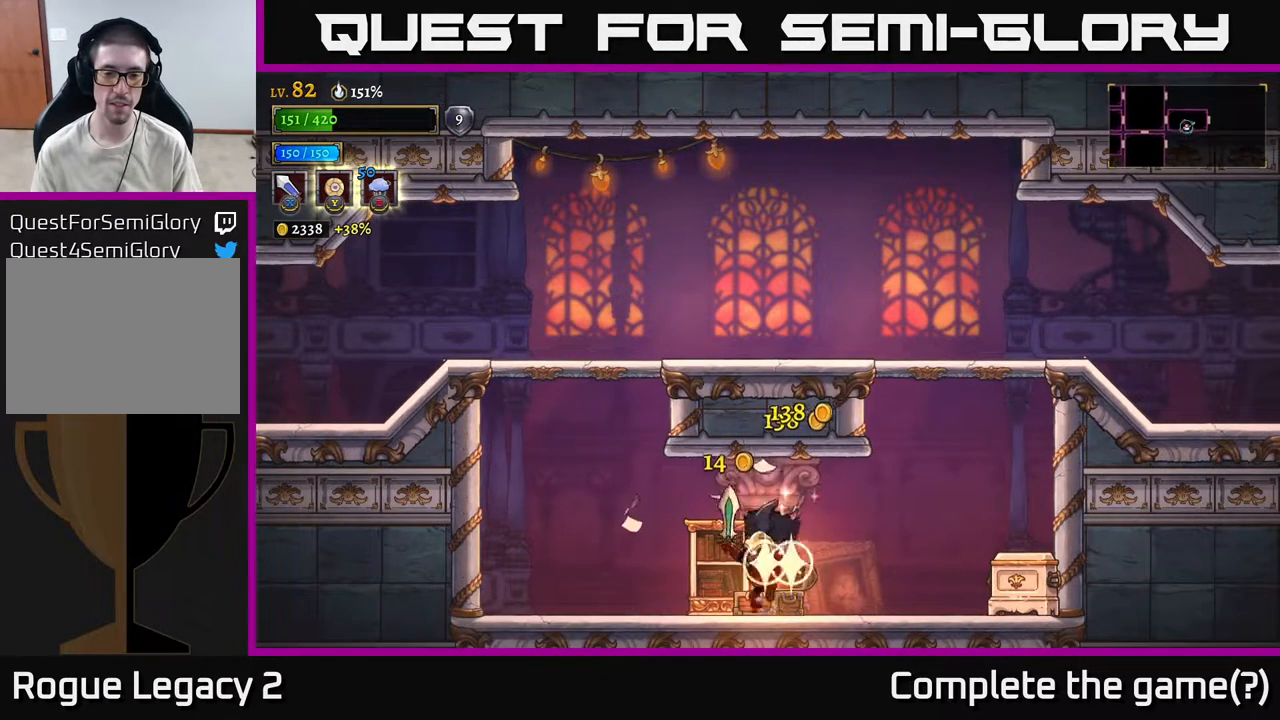
{"buttons": [], "left_stick": "right", "right_stick": "center", "events": [[33, "left_stick", "right"], [217, "X", "down"], [417, "X", "up"]]}
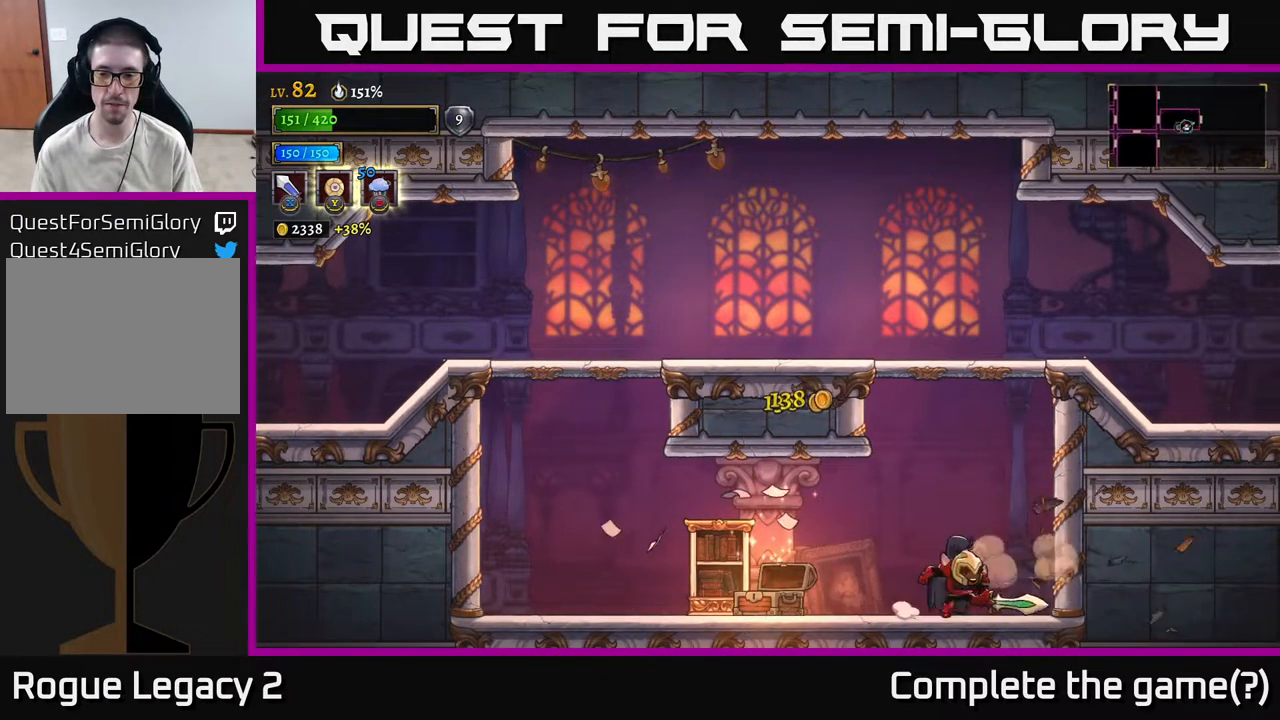
{"buttons": ["A", "R2"], "left_stick": "right", "right_stick": "center", "events": [[117, "A", "down"], [450, "R2", "down"]]}
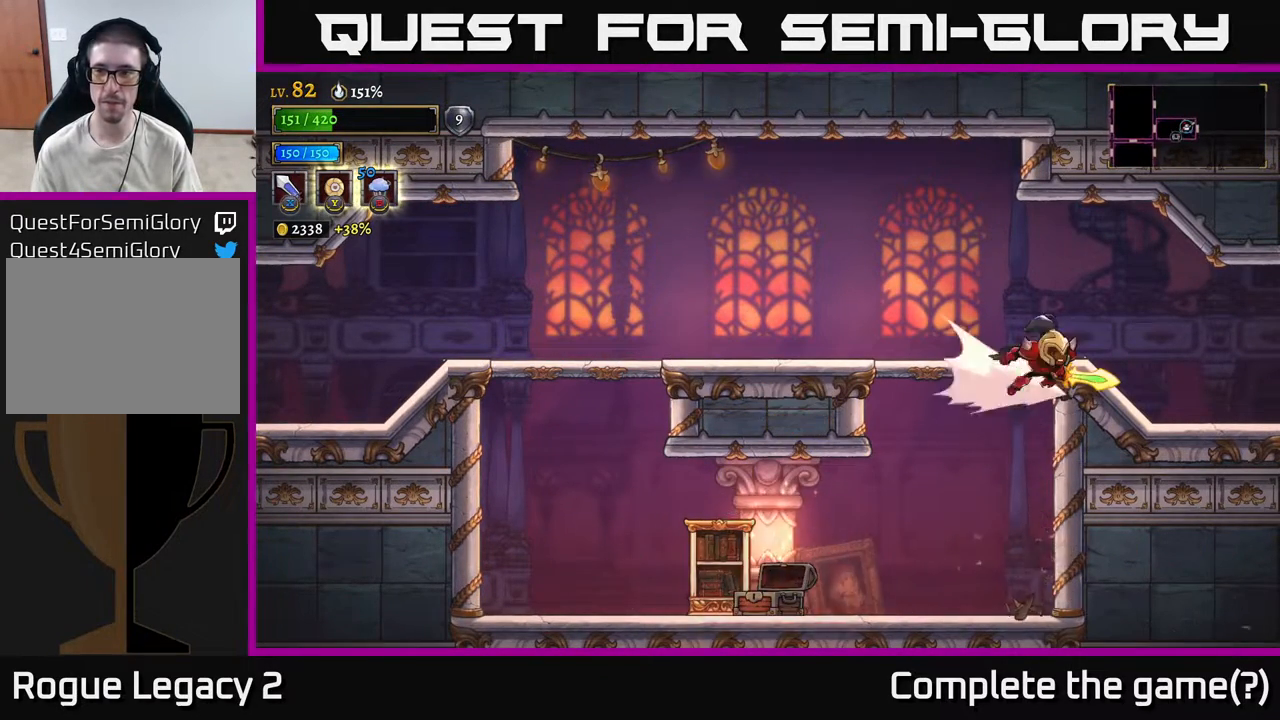
{"buttons": ["A"], "left_stick": "right", "right_stick": "center", "events": [[50, "A", "up"], [250, "R2", "up"], [317, "A", "down"]]}
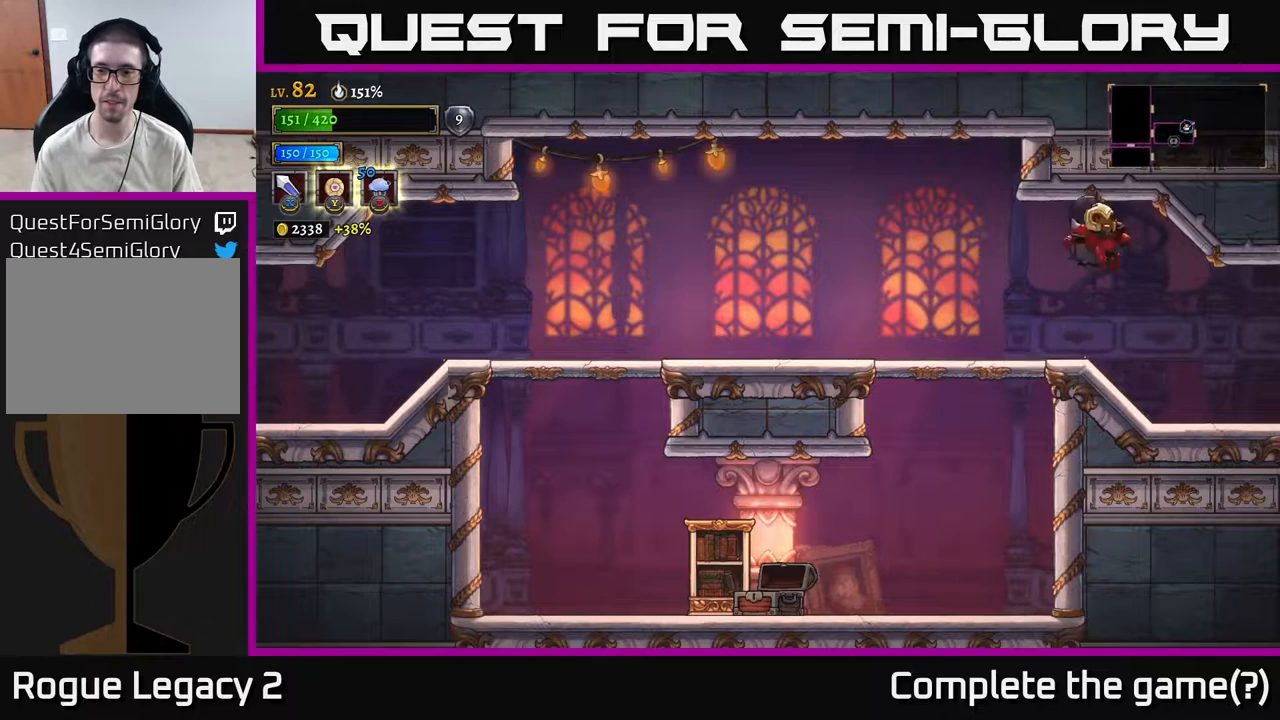
{"buttons": [], "left_stick": "right", "right_stick": "center", "events": [[33, "A", "up"]]}
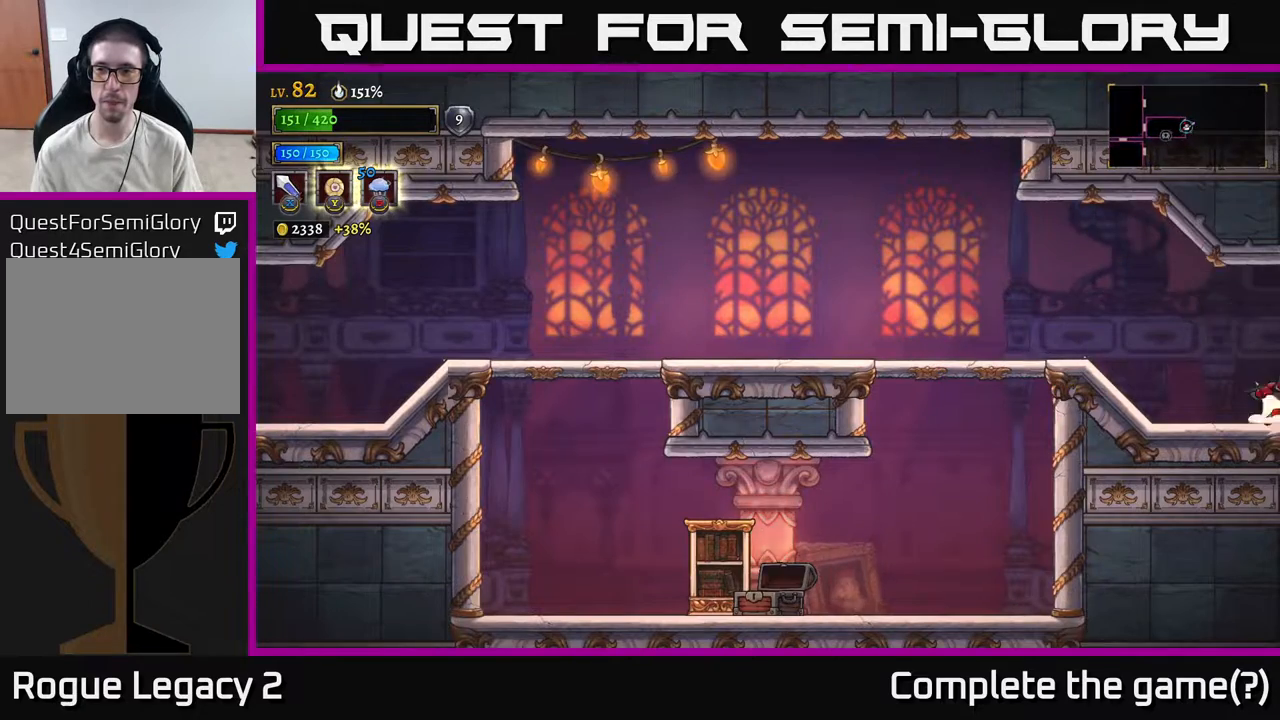
{"buttons": [], "left_stick": "right", "right_stick": "center", "events": [[17, "R2", "down"], [217, "R2", "up"], [217, "X", "down"], [467, "X", "up"]]}
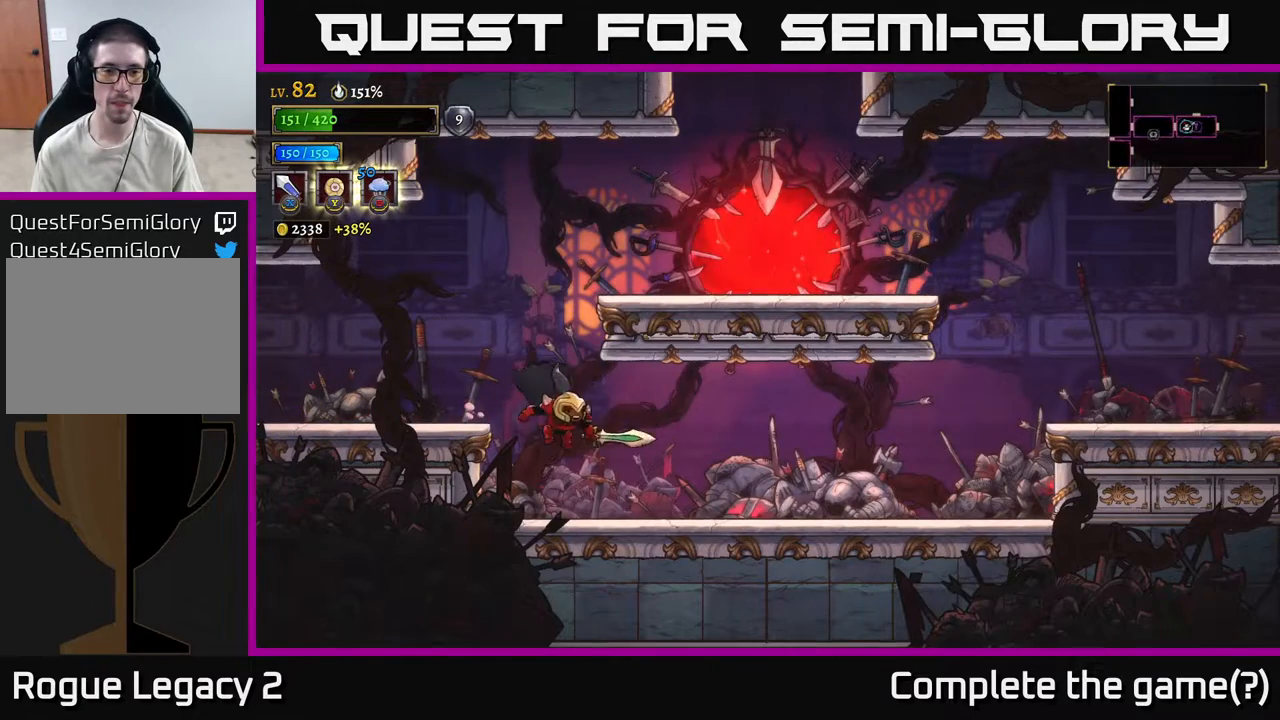
{"buttons": ["A"], "left_stick": "right", "right_stick": "center", "events": [[150, "left_stick", "center"], [217, "left_stick", "left"], [350, "A", "down"], [500, "left_stick", "right"]]}
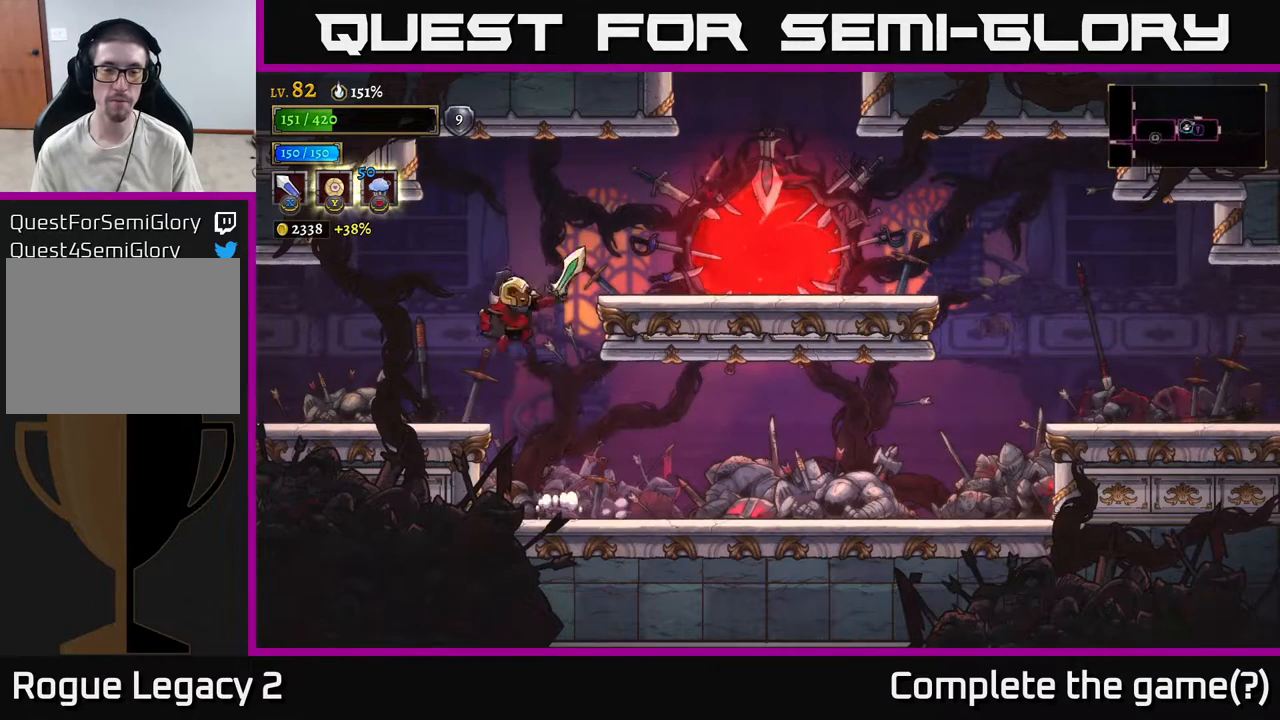
{"buttons": [], "left_stick": "right", "right_stick": "center", "events": [[217, "A", "up"]]}
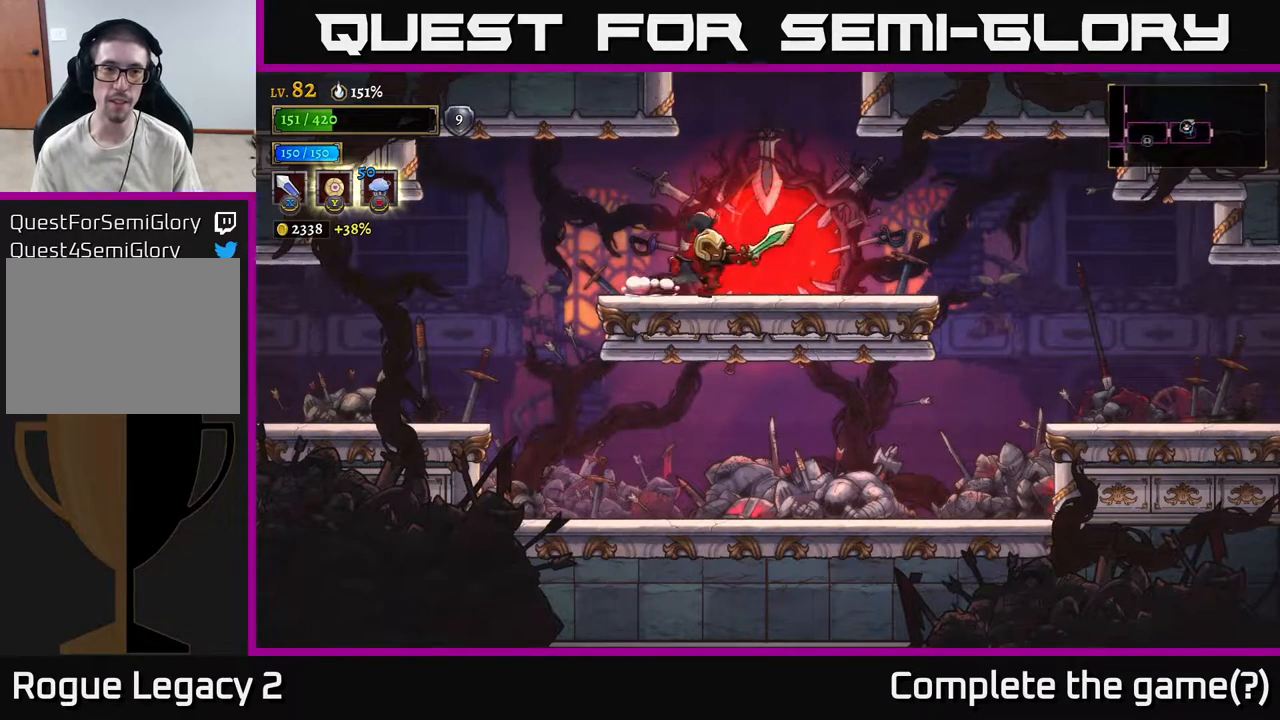
{"buttons": ["A"], "left_stick": "left", "right_stick": "center", "events": [[300, "left_stick", "left"], [400, "A", "down"]]}
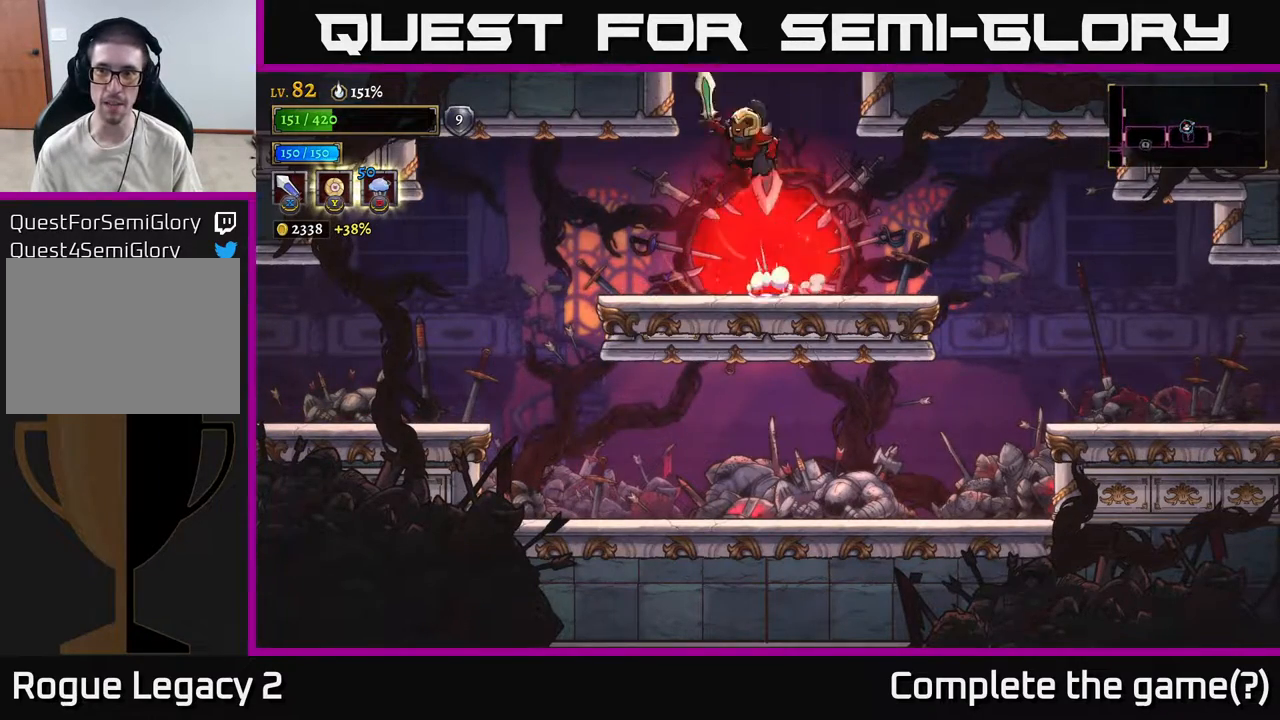
{"buttons": ["A"], "left_stick": "center", "right_stick": "center", "events": [[17, "left_stick", "center"]]}
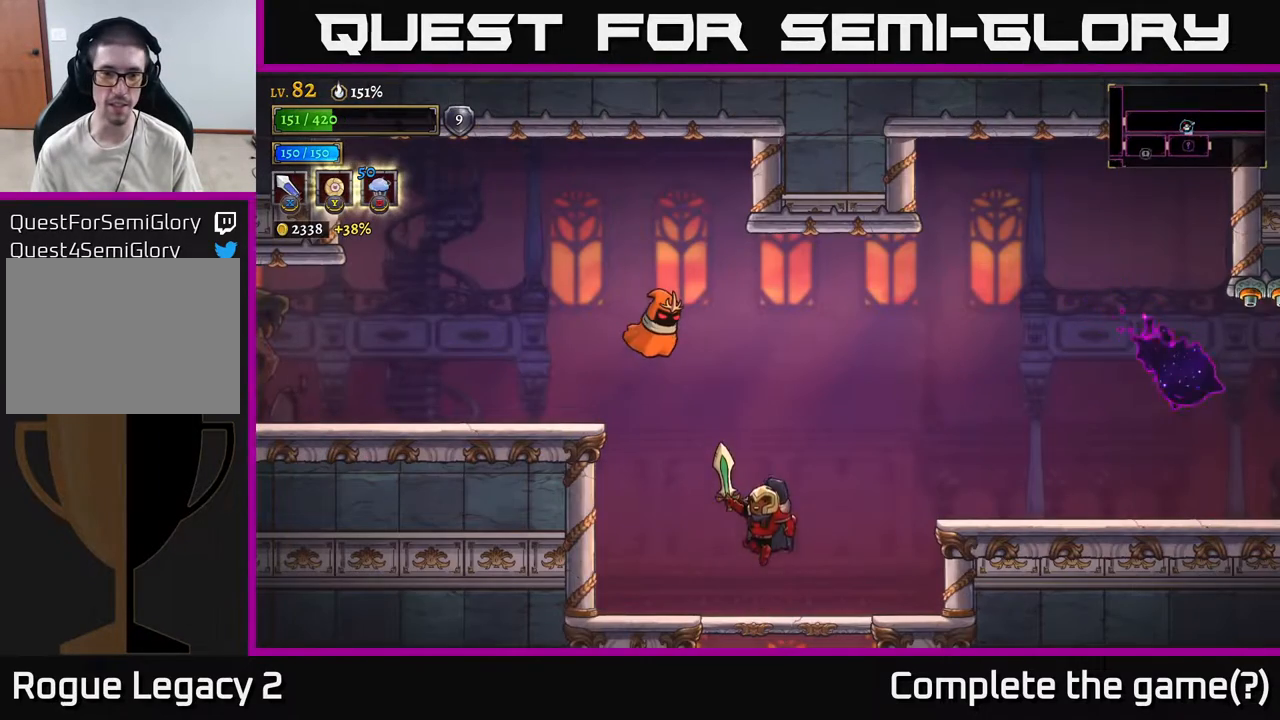
{"buttons": ["A", "X"], "left_stick": "left", "right_stick": "center", "events": [[133, "A", "up"], [367, "A", "down"], [400, "X", "down"], [433, "left_stick", "left"]]}
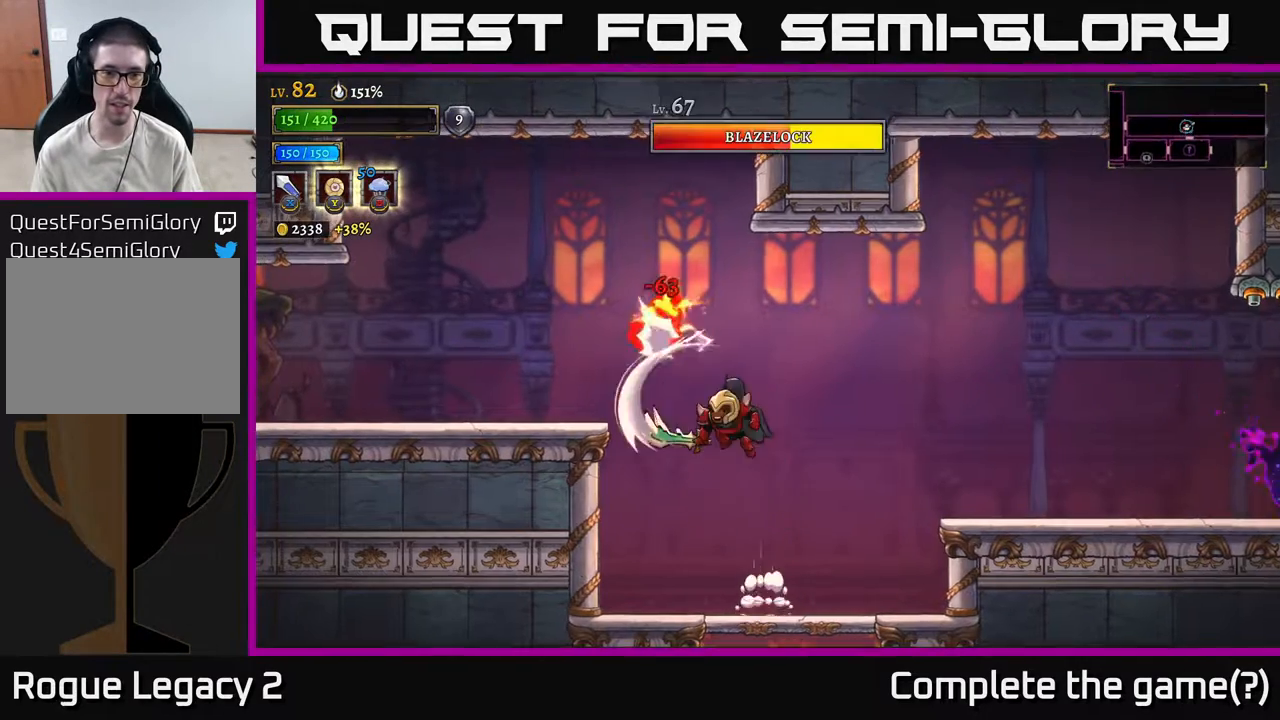
{"buttons": ["A"], "left_stick": "right", "right_stick": "center", "events": [[67, "left_stick", "center"], [117, "X", "up"], [300, "X", "down"], [300, "left_stick", "left"], [467, "X", "up"], [483, "left_stick", "right"]]}
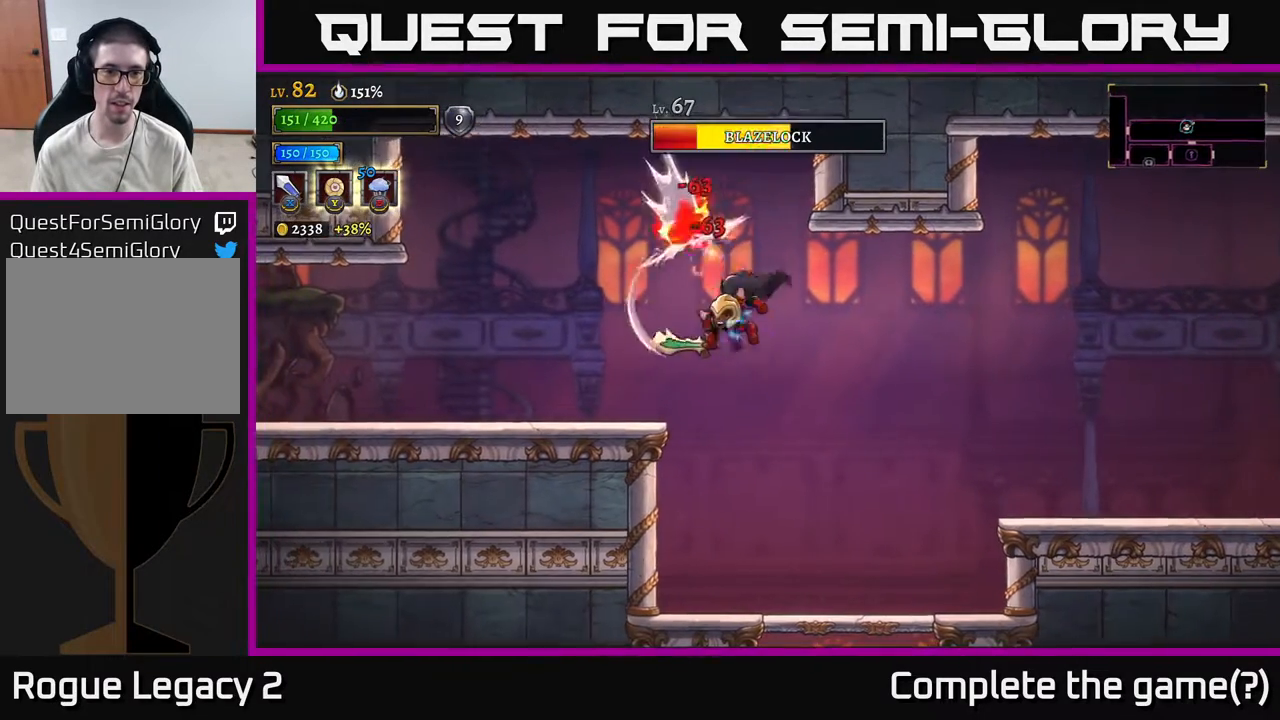
{"buttons": [], "left_stick": "right", "right_stick": "center", "events": [[33, "A", "up"]]}
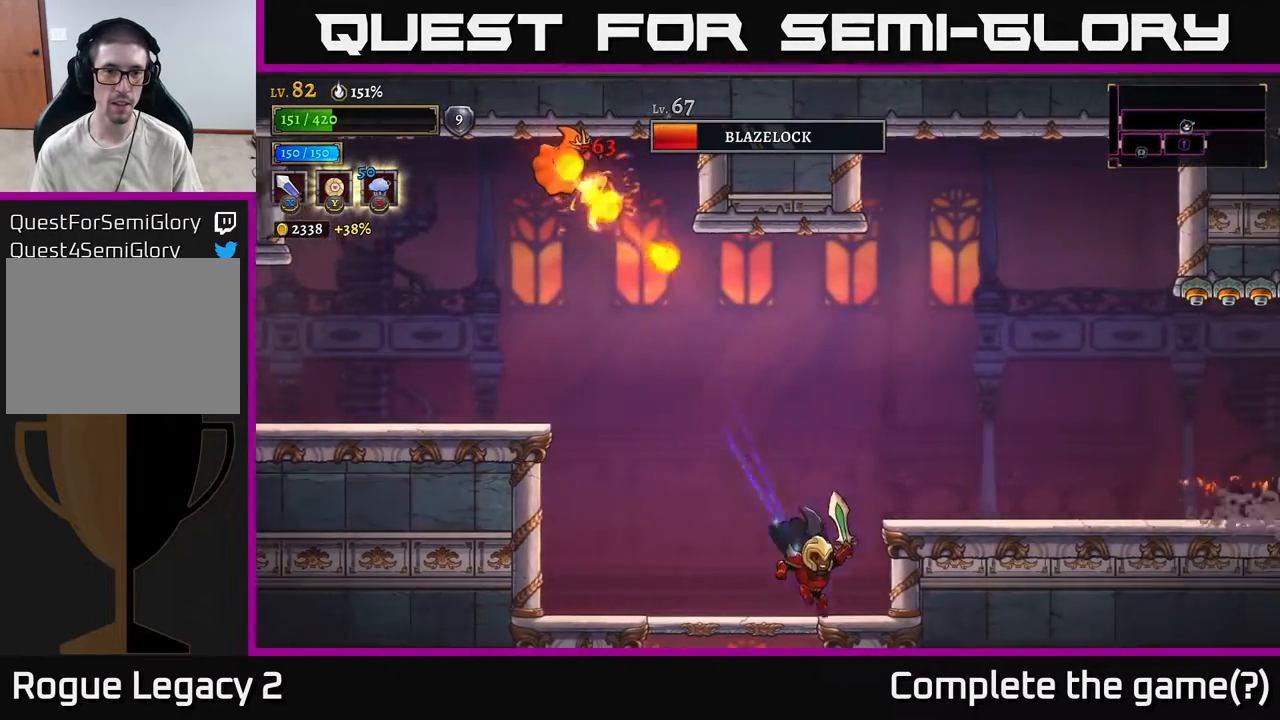
{"buttons": [], "left_stick": "left", "right_stick": "center", "events": [[167, "left_stick", "left"]]}
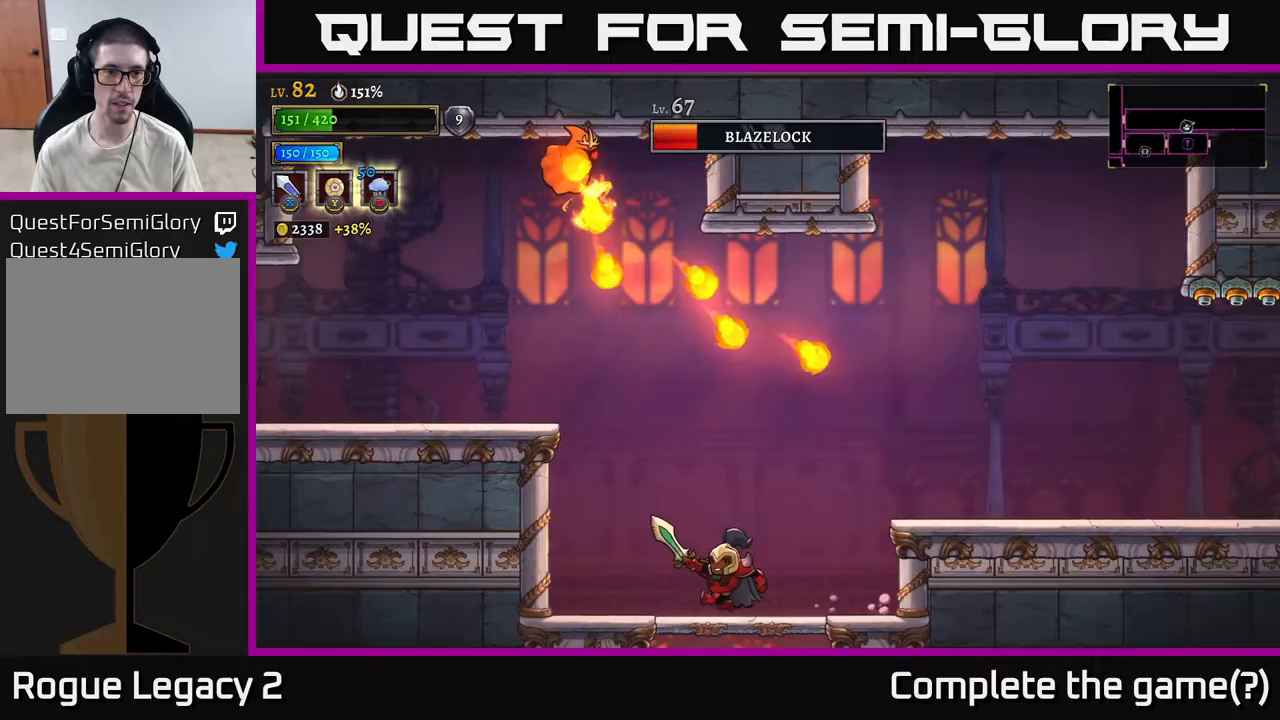
{"buttons": [], "left_stick": "right", "right_stick": "center", "events": [[117, "left_stick", "center"], [433, "left_stick", "right"]]}
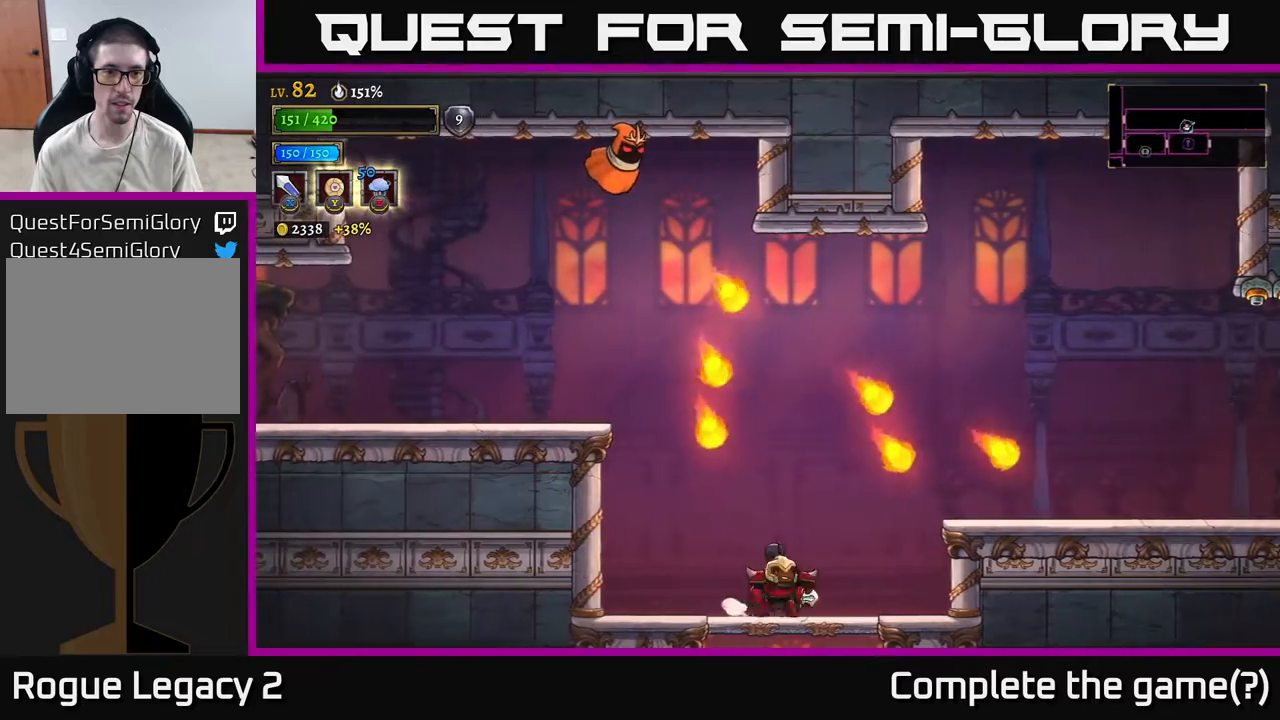
{"buttons": [], "left_stick": "center", "right_stick": "center", "events": [[333, "left_stick", "center"]]}
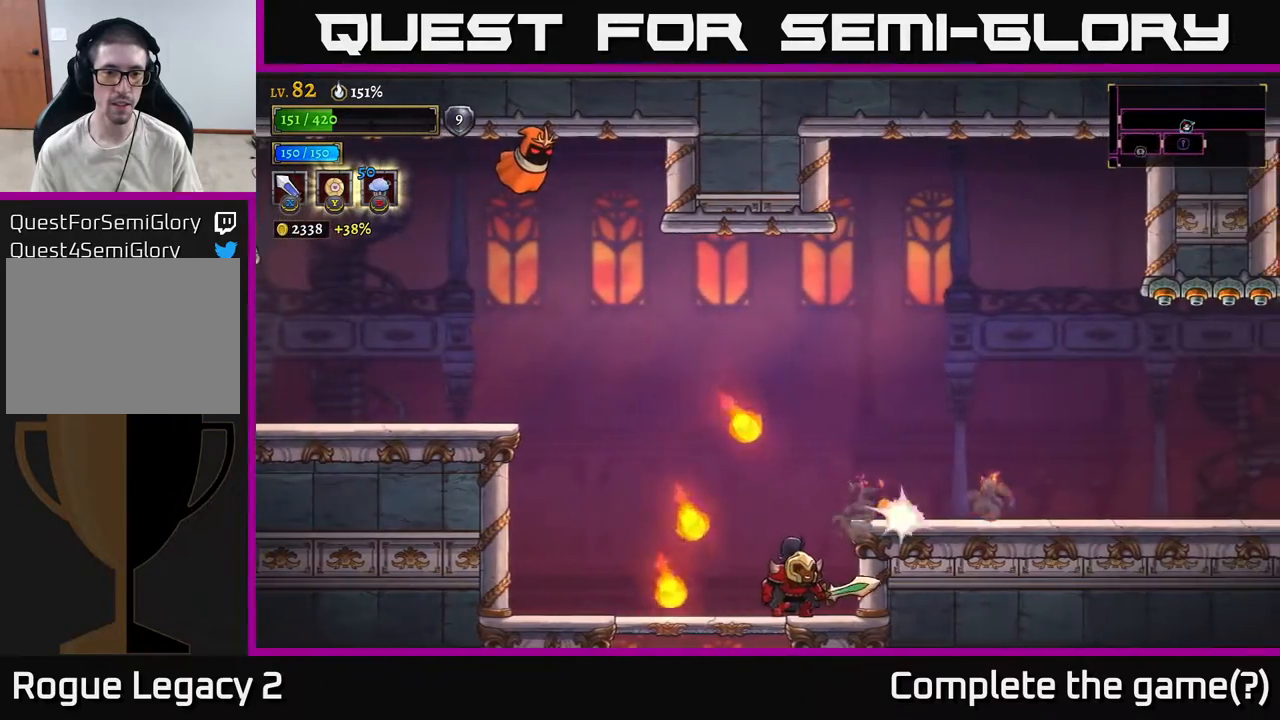
{"buttons": ["A"], "left_stick": "left", "right_stick": "center", "events": [[133, "left_stick", "left"], [200, "A", "down"]]}
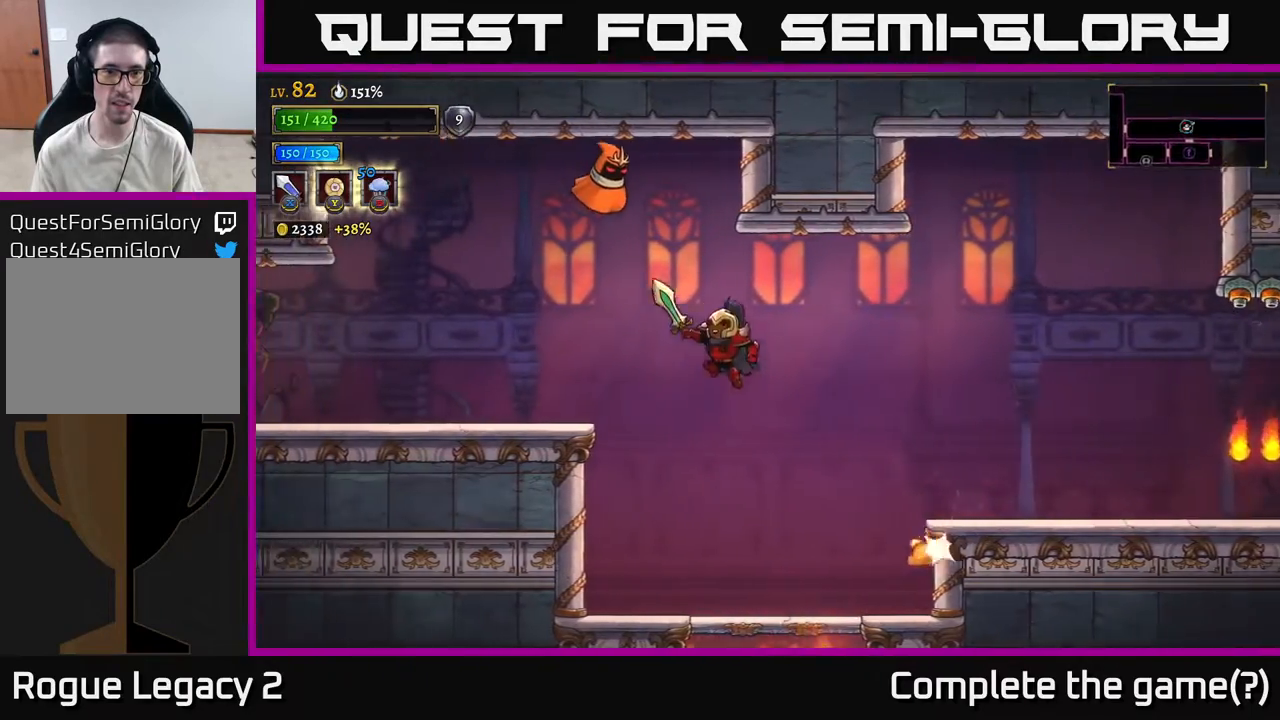
{"buttons": ["A"], "left_stick": "center", "right_stick": "center", "events": [[50, "A", "up"], [83, "A", "down"], [100, "X", "down"], [100, "left_stick", "center"], [250, "left_stick", "left"], [467, "X", "up"], [467, "left_stick", "center"]]}
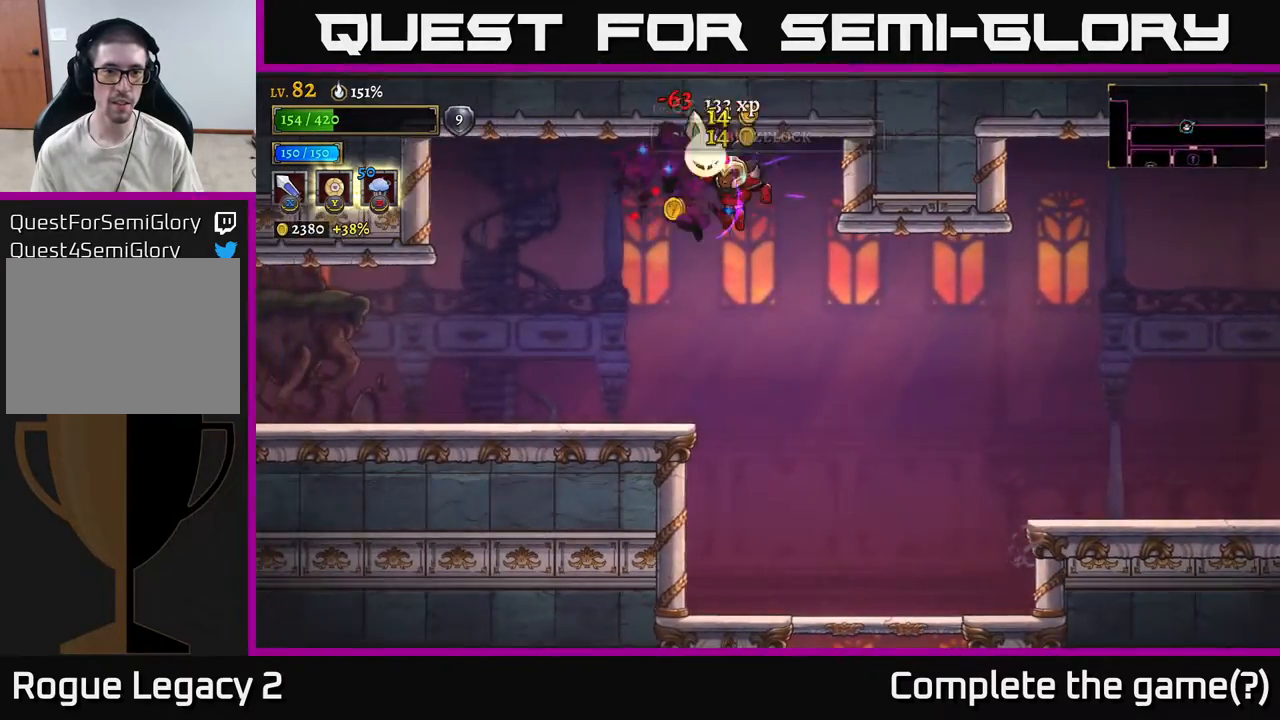
{"buttons": [], "left_stick": "right", "right_stick": "center", "events": [[83, "X", "down"], [83, "left_stick", "left"], [267, "X", "up"], [283, "A", "up"], [367, "left_stick", "right"]]}
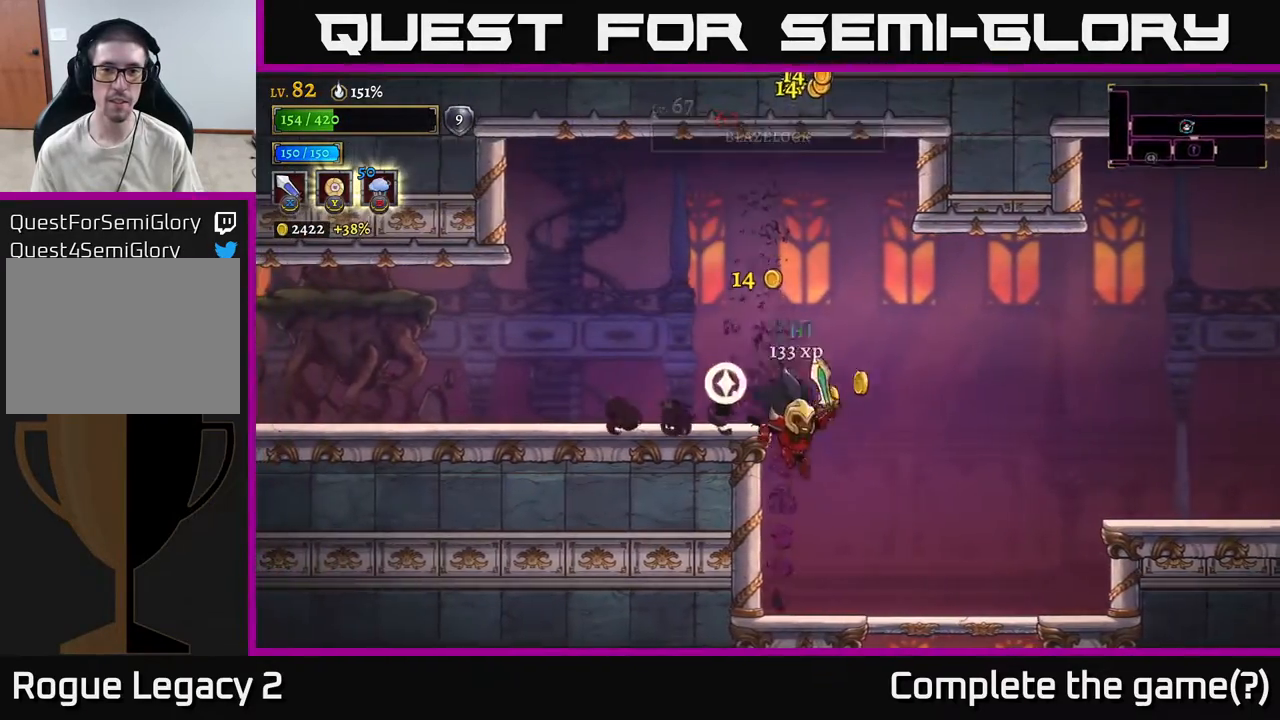
{"buttons": ["A"], "left_stick": "down", "right_stick": "center", "events": [[350, "left_stick", "center"], [433, "left_stick", "down"], [483, "A", "down"]]}
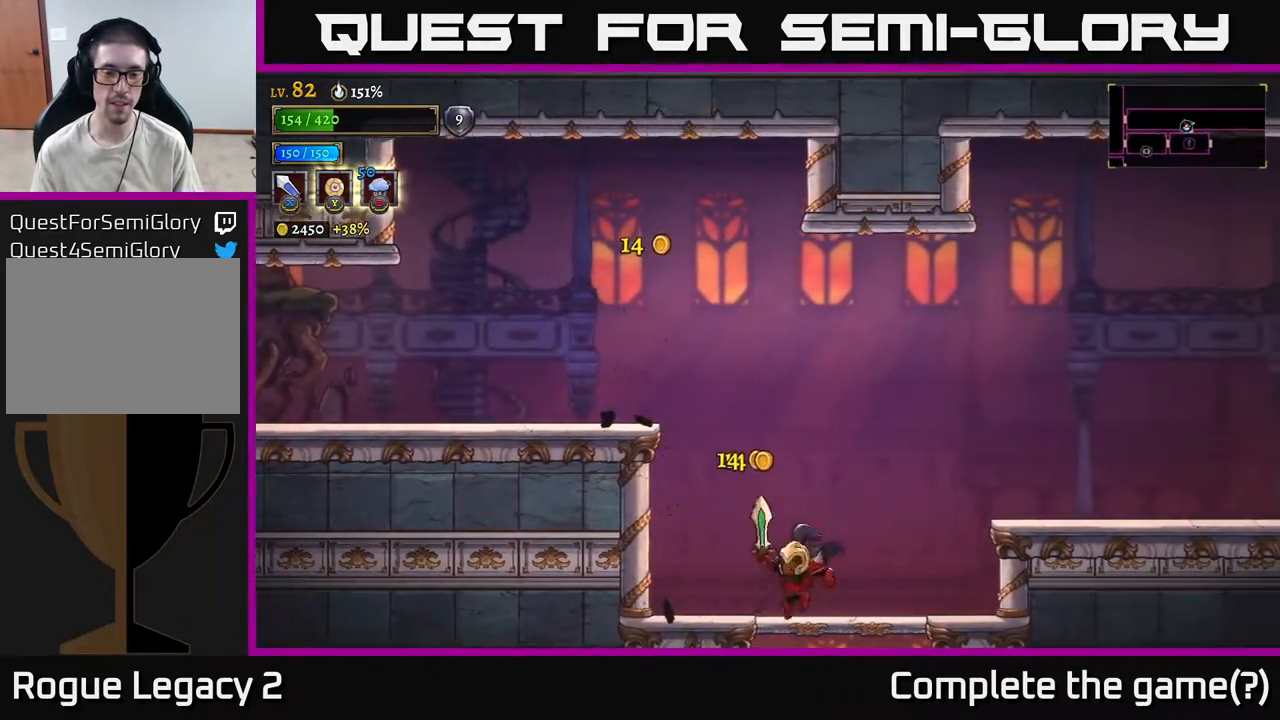
{"buttons": [], "left_stick": "center", "right_stick": "center", "events": [[100, "A", "up"], [183, "left_stick", "right"], [350, "left_stick", "center"]]}
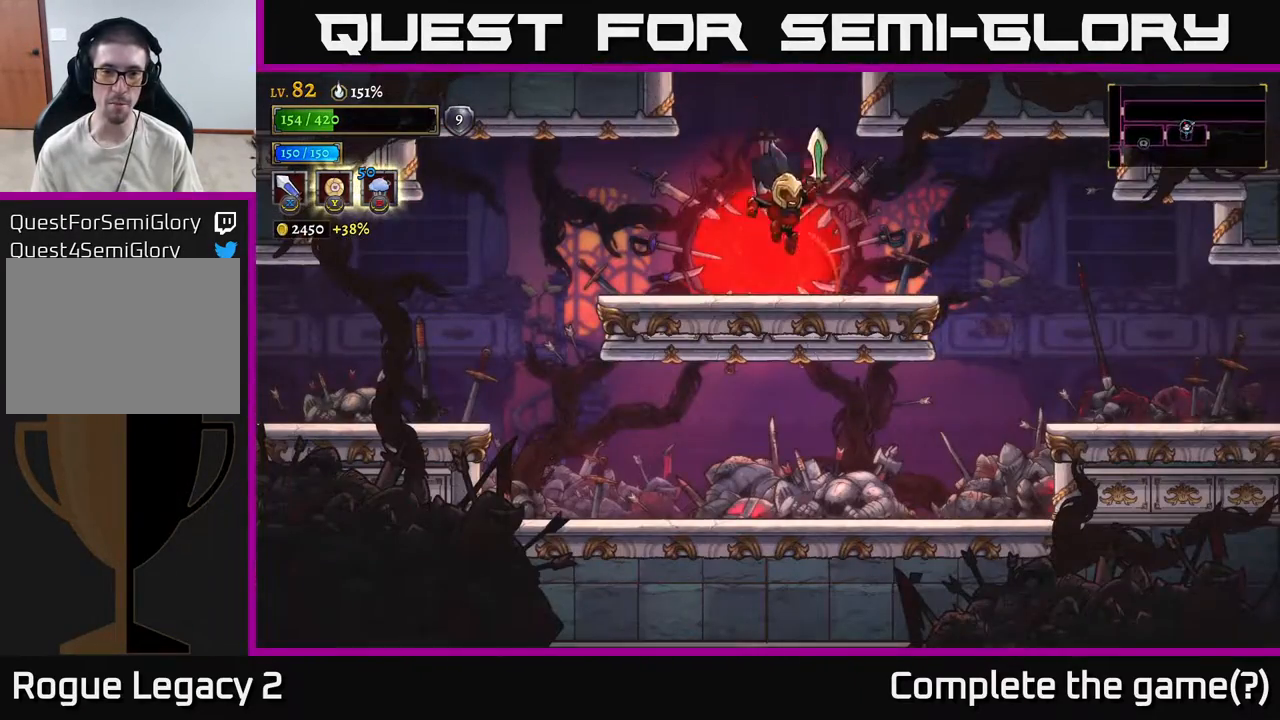
{"buttons": [], "left_stick": "center", "right_stick": "center", "events": [[50, "left_stick", "down"], [267, "left_stick", "right"], [400, "left_stick", "center"], [417, "R1", "down"], [500, "R1", "up"]]}
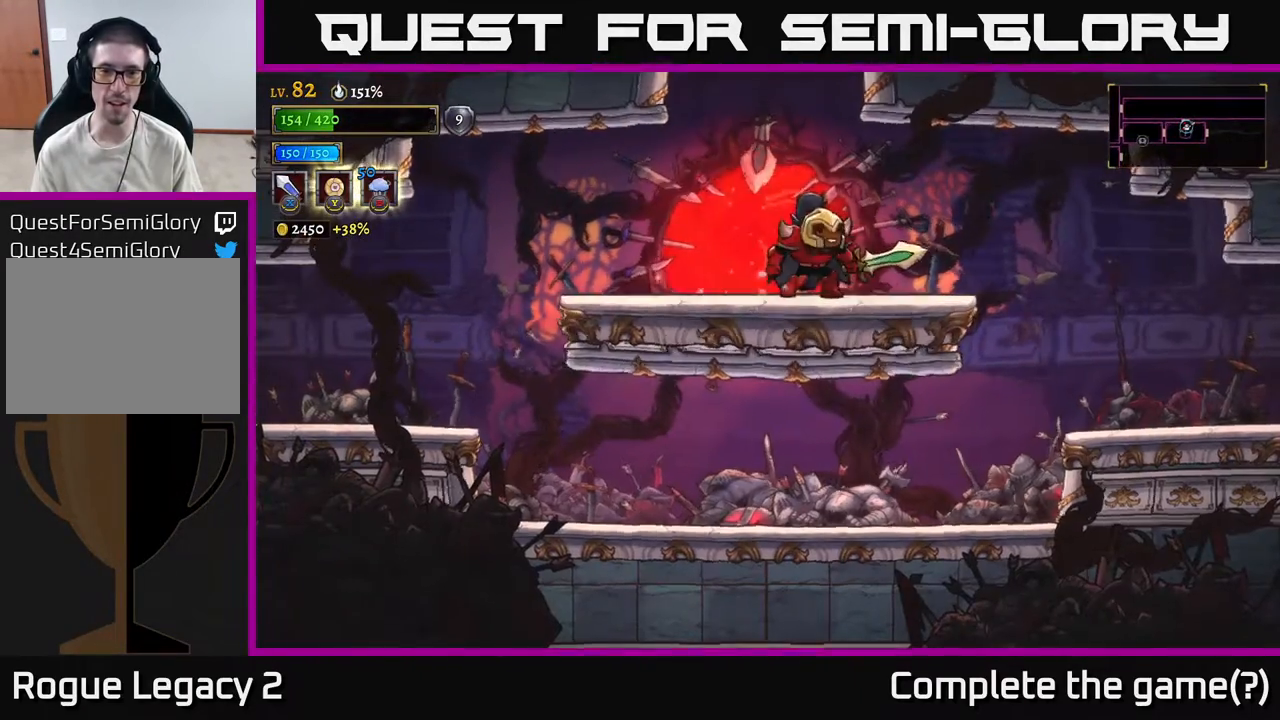
{"buttons": [], "left_stick": "center", "right_stick": "center", "events": []}
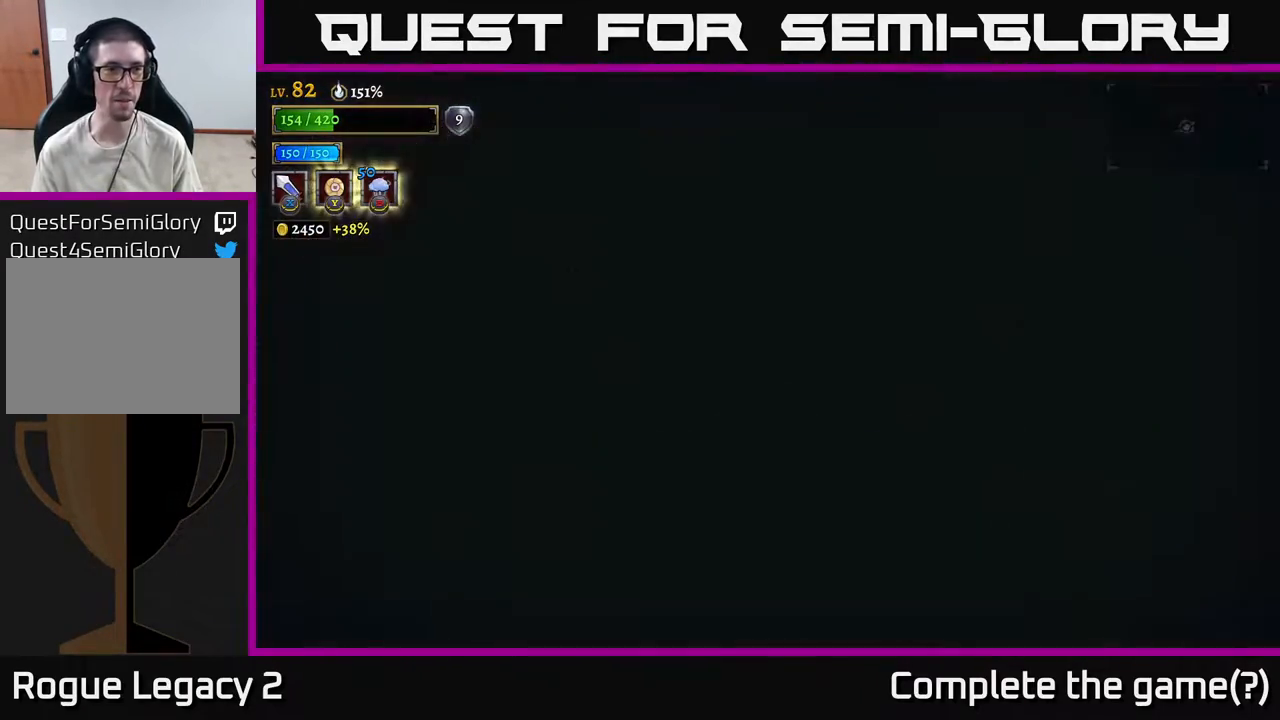
{"buttons": [], "left_stick": "center", "right_stick": "center", "events": []}
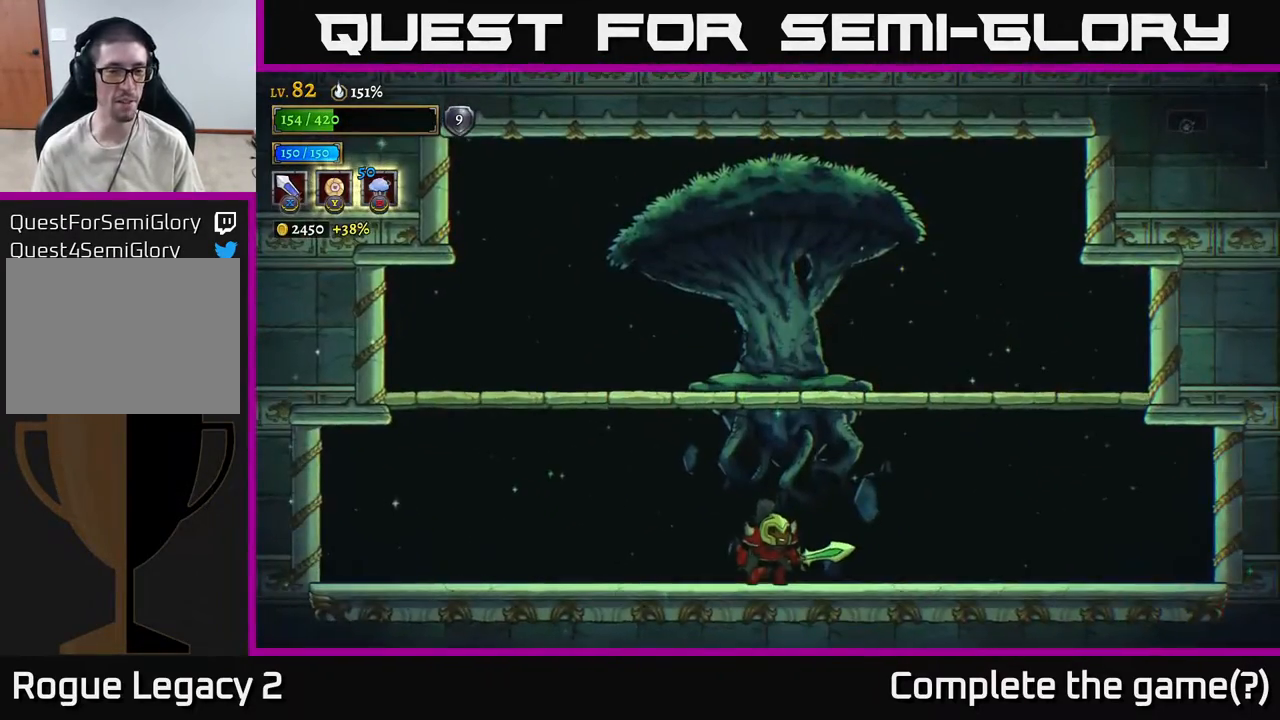
{"buttons": ["A"], "left_stick": "left", "right_stick": "center", "events": [[283, "left_stick", "left"], [367, "A", "down"]]}
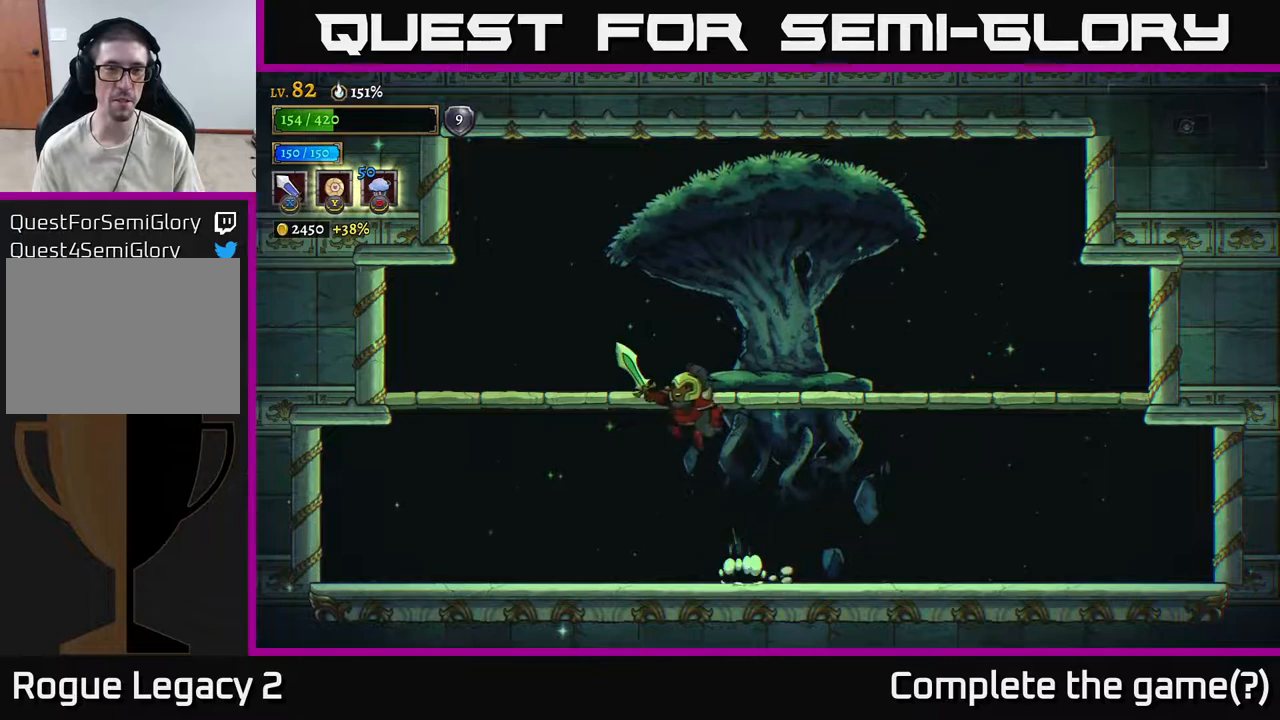
{"buttons": [], "left_stick": "right", "right_stick": "center", "events": [[267, "A", "up"], [417, "left_stick", "right"]]}
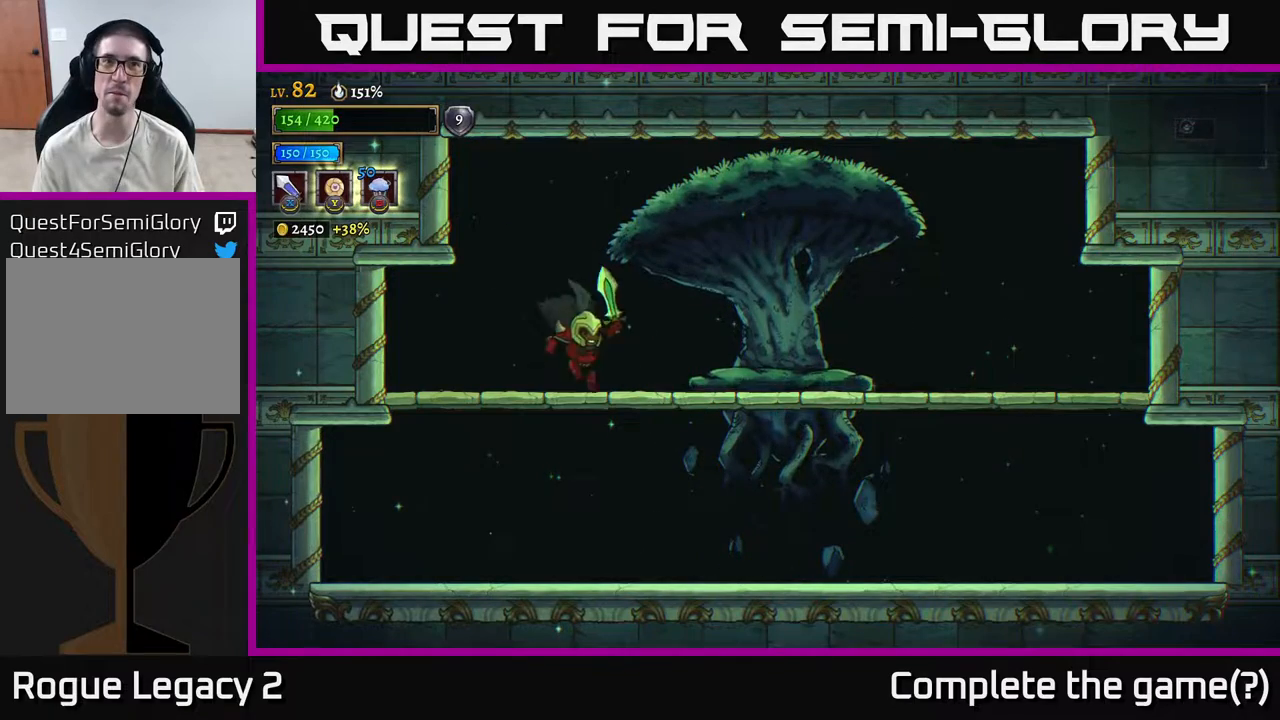
{"buttons": ["X"], "left_stick": "right", "right_stick": "center", "events": [[67, "R2", "down"], [317, "R2", "up"], [333, "X", "down"]]}
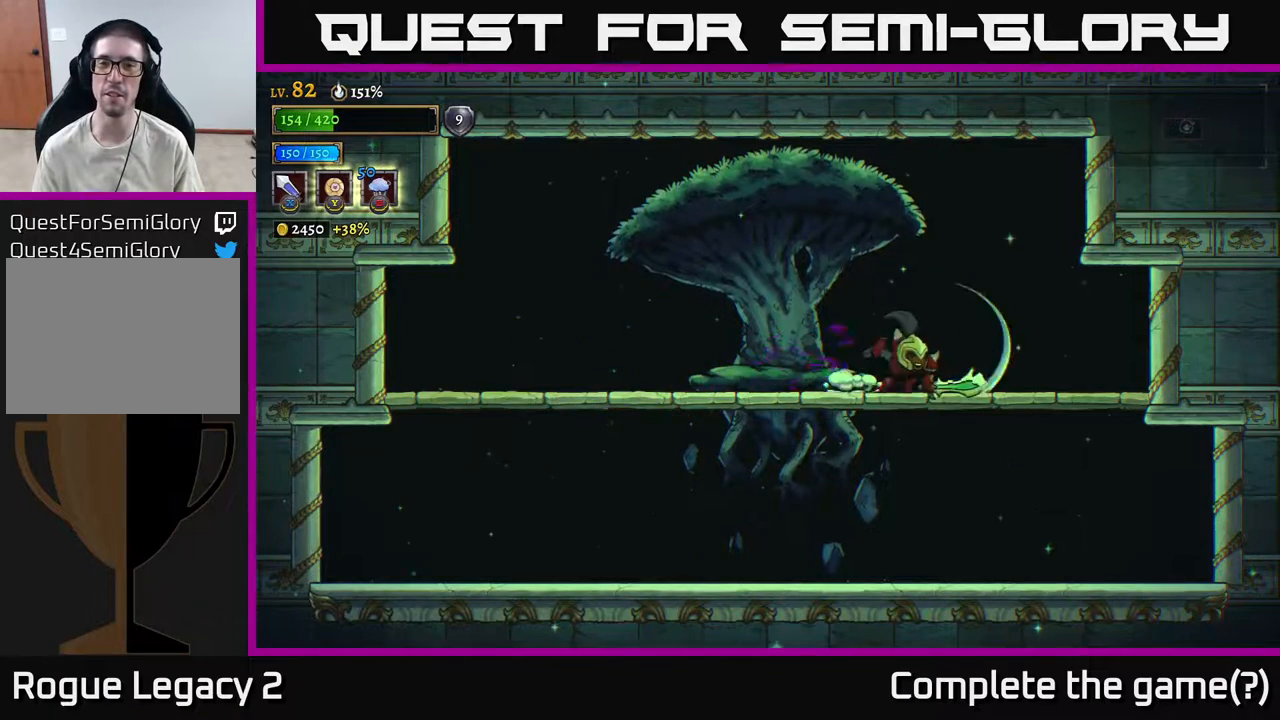
{"buttons": [], "left_stick": "center", "right_stick": "center", "events": [[33, "X", "up"], [33, "left_stick", "left"], [400, "left_stick", "center"]]}
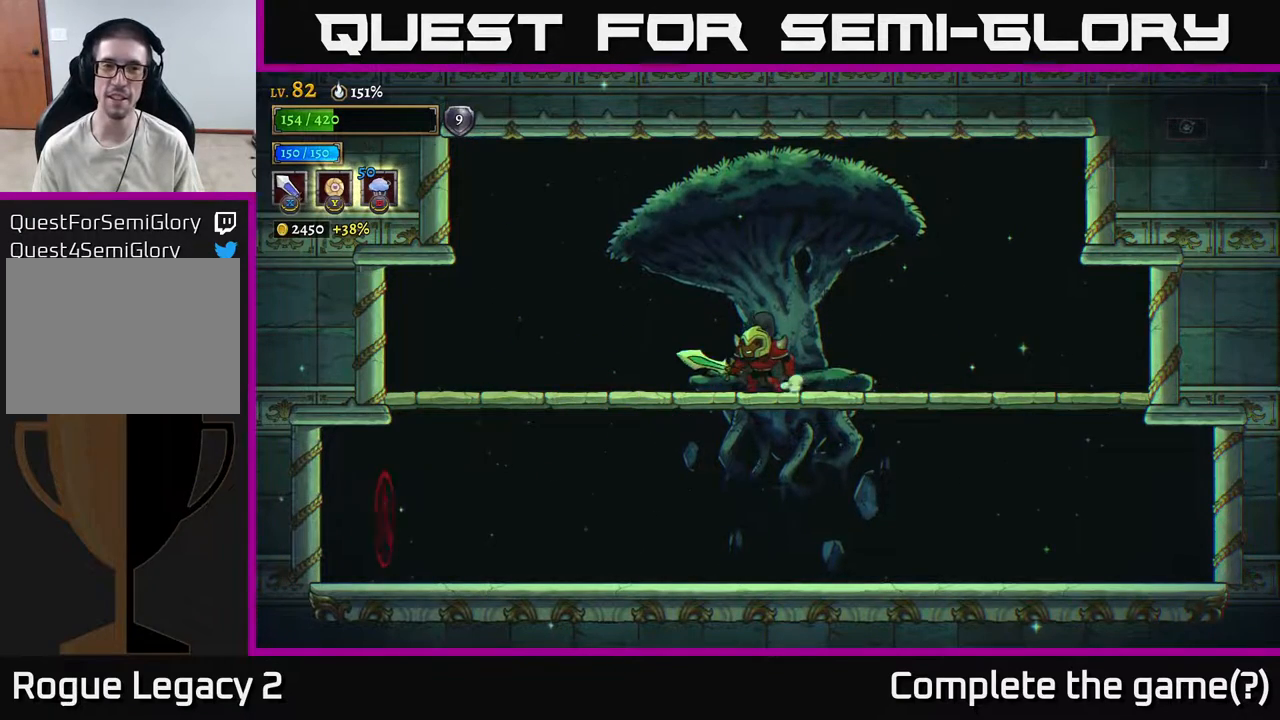
{"buttons": [], "left_stick": "down", "right_stick": "center", "events": [[500, "left_stick", "down"]]}